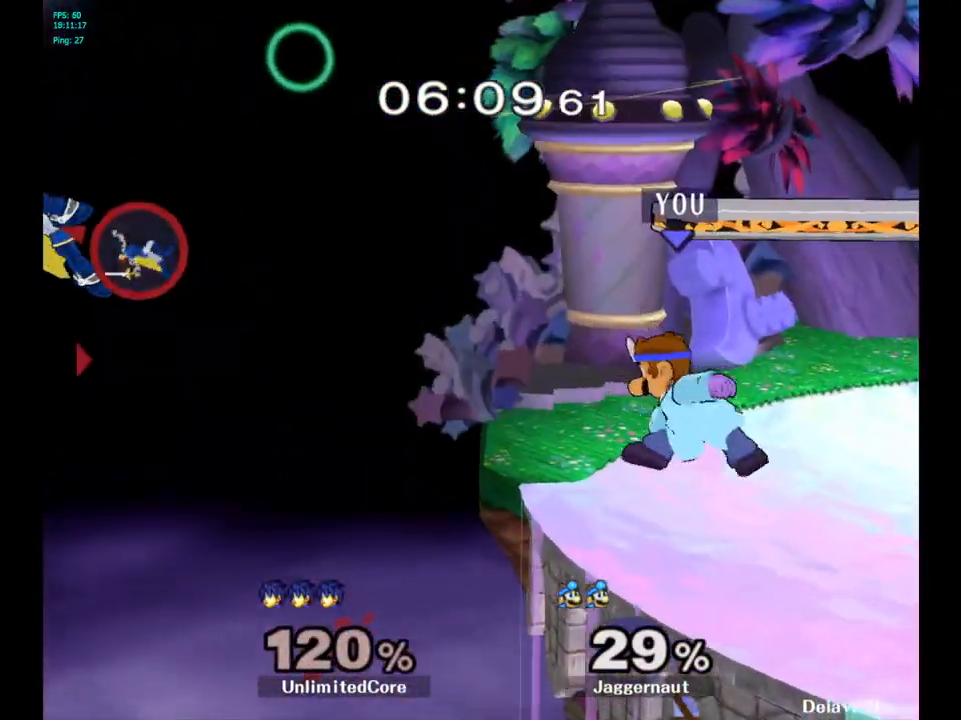
Gameplay with a controller (Nintendo layout); each line is a JSON object with the inputs held at the frame after it. "events" lists button and stick changes between this image and that frame as [ms after this image, input, new state], when the widget could be followed in between. Not read: L3 R3.
{"buttons": ["Y"], "left_stick": "center", "right_stick": "center", "events": [[17, "left_stick", "left"], [283, "left_stick", "center"], [333, "left_stick", "right"], [400, "left_stick", "center"], [500, "Y", "down"]]}
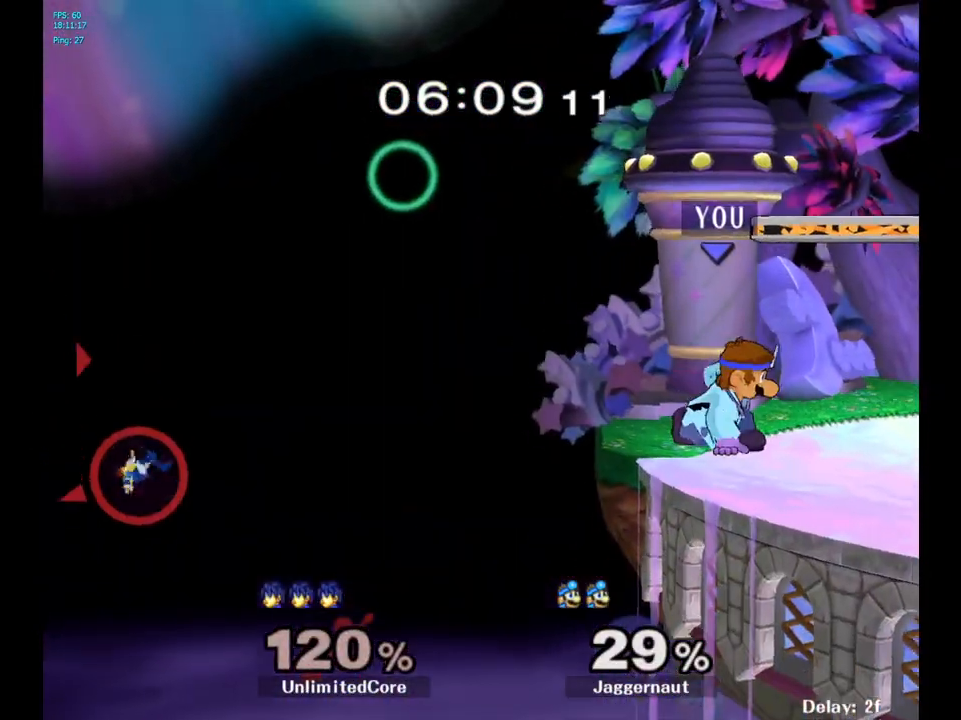
{"buttons": [], "left_stick": "center", "right_stick": "center", "events": [[33, "left_stick", "down-left"], [67, "R1", "down"], [167, "Y", "up"], [183, "left_stick", "center"], [217, "R1", "up"]]}
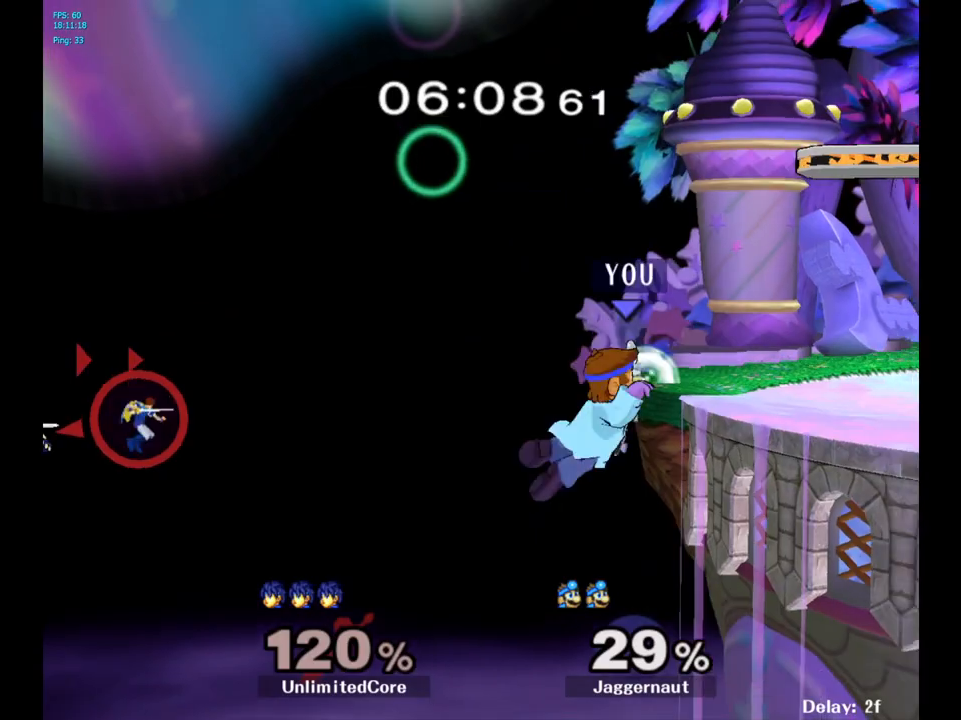
{"buttons": ["R1"], "left_stick": "center", "right_stick": "center", "events": [[467, "R1", "down"]]}
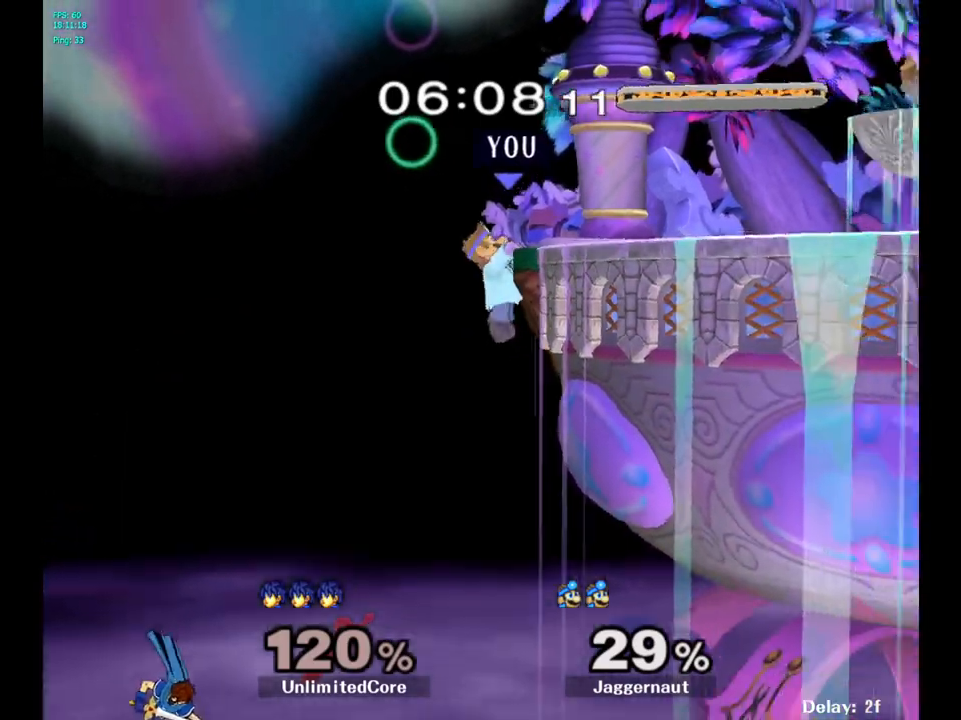
{"buttons": [], "left_stick": "right", "right_stick": "center", "events": [[233, "R1", "up"], [317, "left_stick", "right"]]}
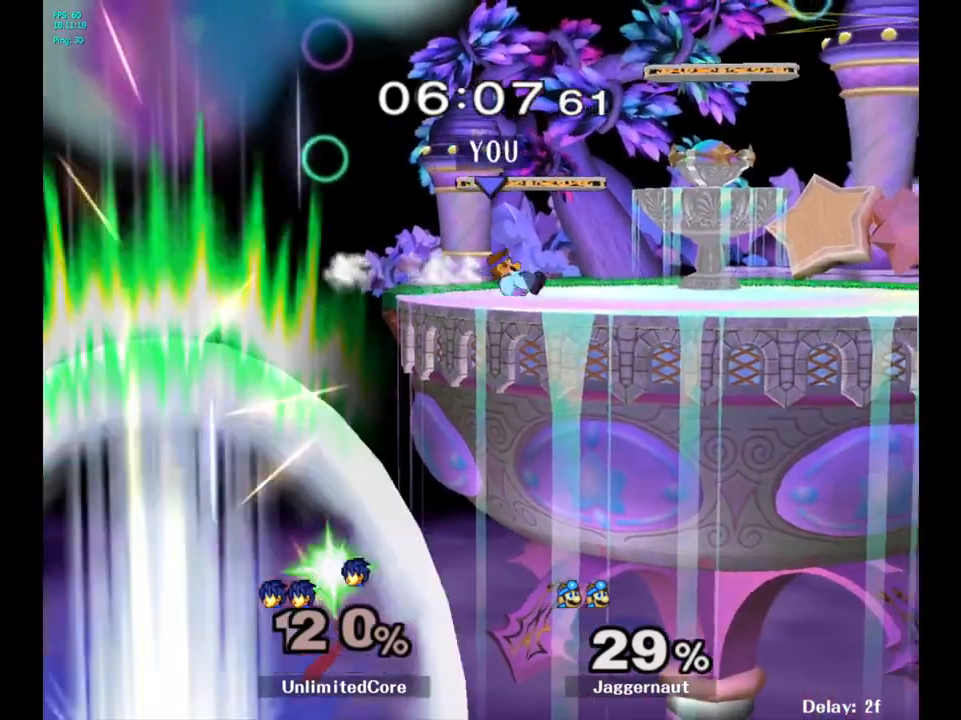
{"buttons": ["Y"], "left_stick": "center", "right_stick": "center", "events": [[150, "left_stick", "center"], [350, "Y", "down"]]}
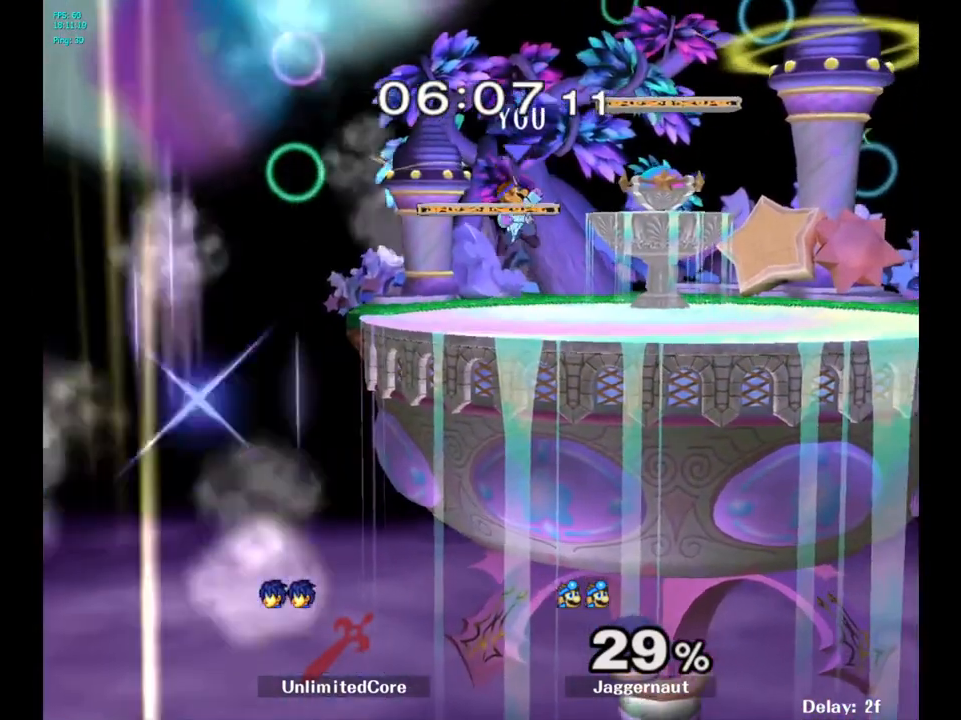
{"buttons": [], "left_stick": "down", "right_stick": "center", "events": [[83, "left_stick", "down-right"], [100, "R1", "down"], [217, "Y", "up"], [233, "left_stick", "center"], [250, "R1", "up"], [383, "left_stick", "right"], [450, "left_stick", "down"]]}
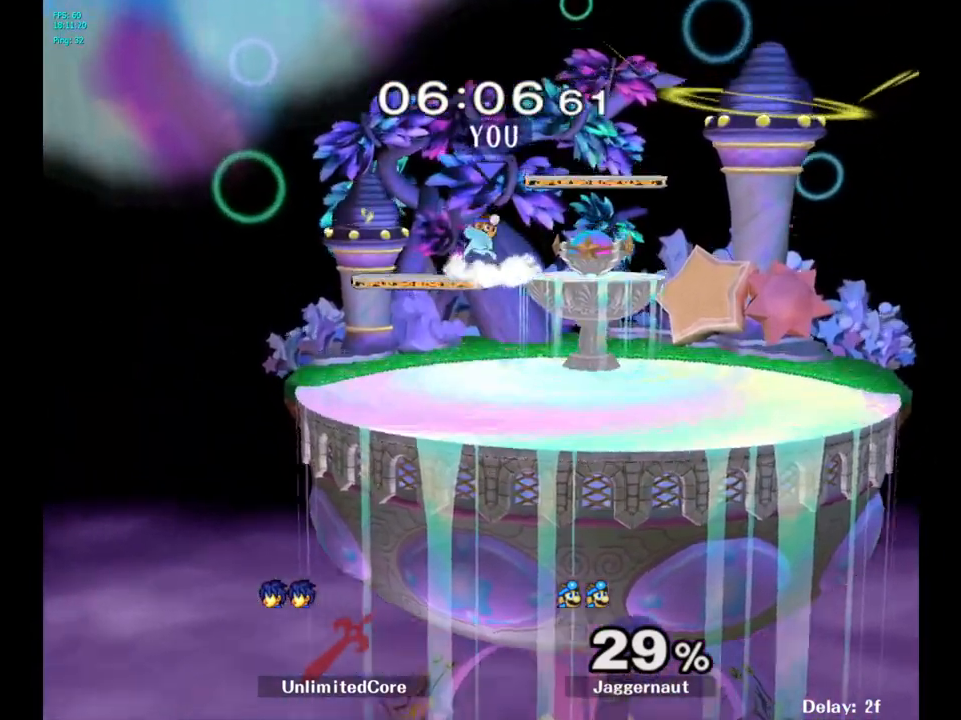
{"buttons": ["Y"], "left_stick": "down-left", "right_stick": "center", "events": [[150, "left_stick", "center"], [483, "Y", "down"], [483, "left_stick", "down-left"]]}
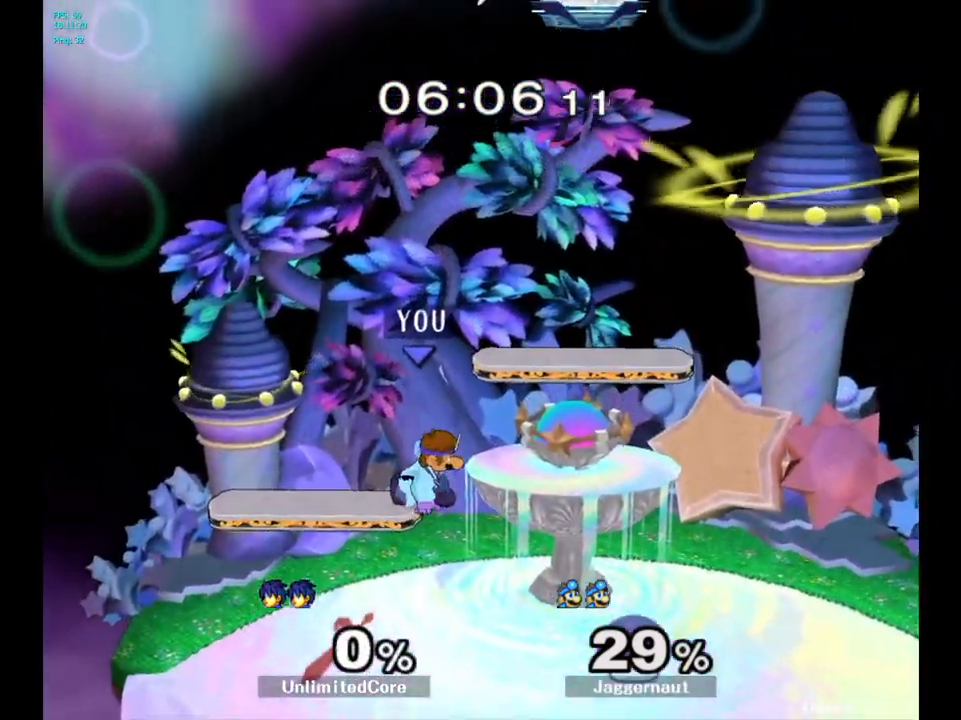
{"buttons": [], "left_stick": "right", "right_stick": "center", "events": [[50, "R1", "down"], [167, "Y", "up"], [167, "left_stick", "center"], [200, "R1", "up"], [283, "left_stick", "right"], [367, "left_stick", "left"], [483, "left_stick", "right"]]}
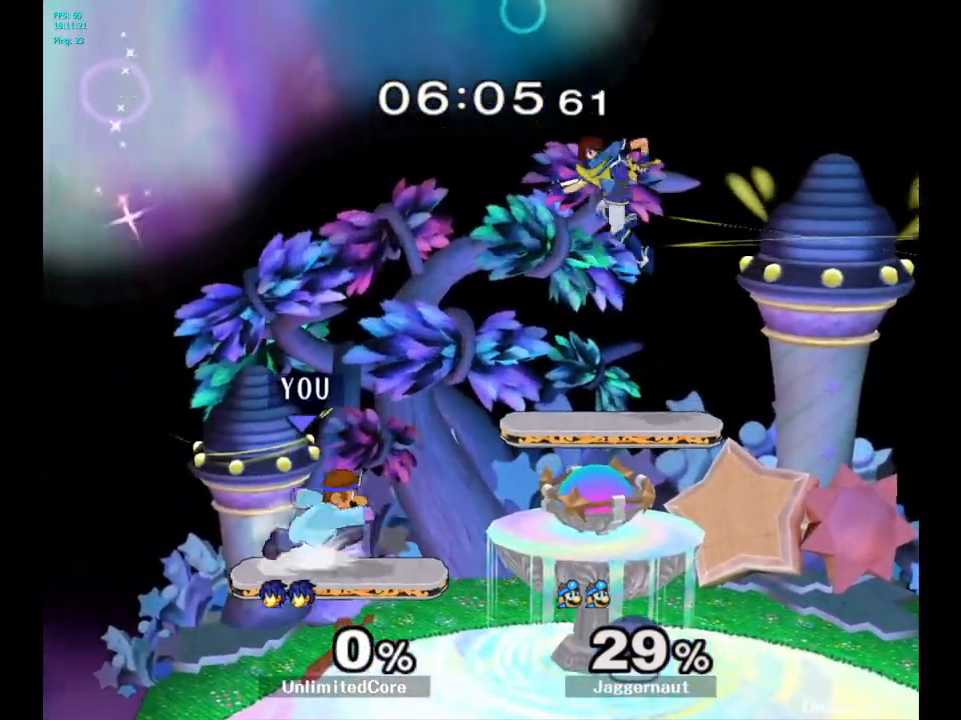
{"buttons": ["Y"], "left_stick": "right", "right_stick": "center", "events": [[50, "left_stick", "left"], [133, "left_stick", "down-right"], [217, "left_stick", "up-left"], [333, "left_stick", "right"], [450, "Y", "down"]]}
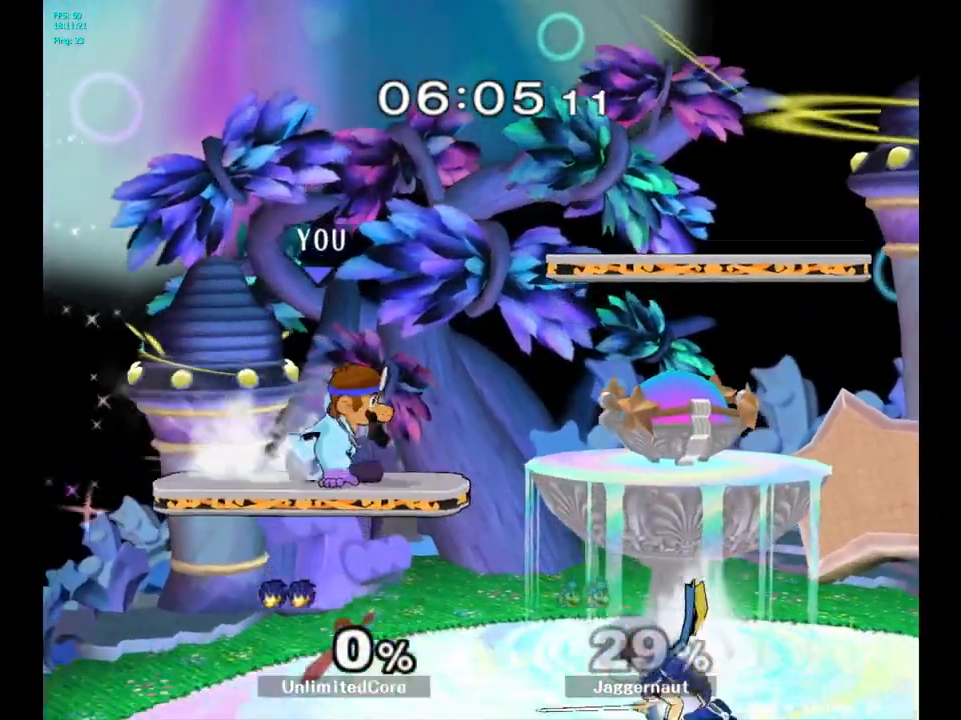
{"buttons": [], "left_stick": "right", "right_stick": "center", "events": [[283, "Y", "up"]]}
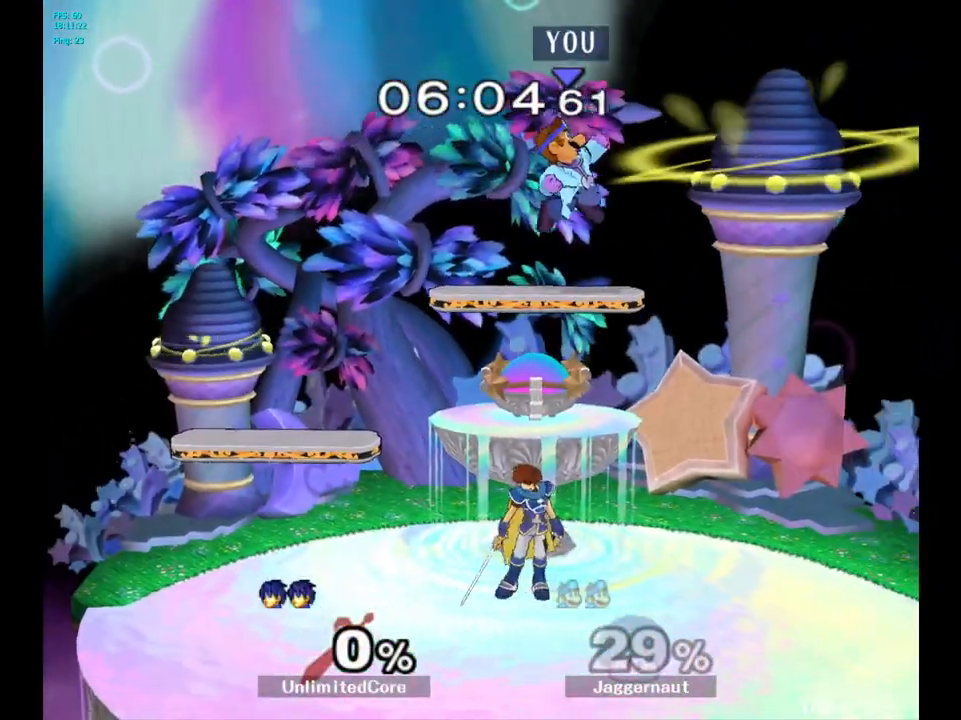
{"buttons": [], "left_stick": "left", "right_stick": "center", "events": [[67, "left_stick", "center"], [150, "Y", "down"], [200, "left_stick", "left"], [367, "Y", "up"]]}
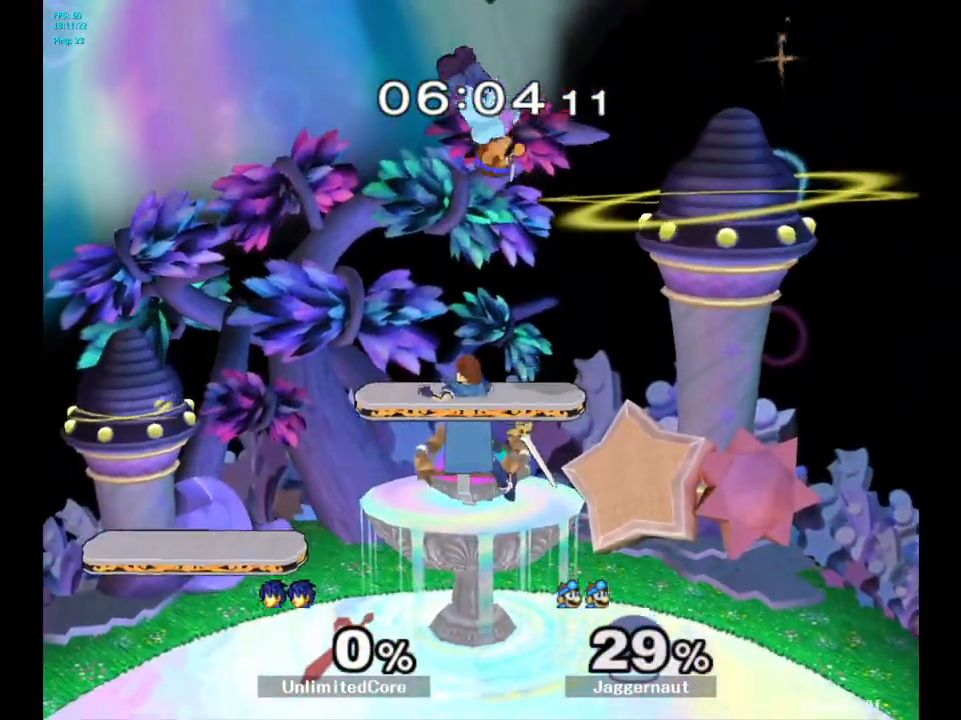
{"buttons": [], "left_stick": "left", "right_stick": "center", "events": []}
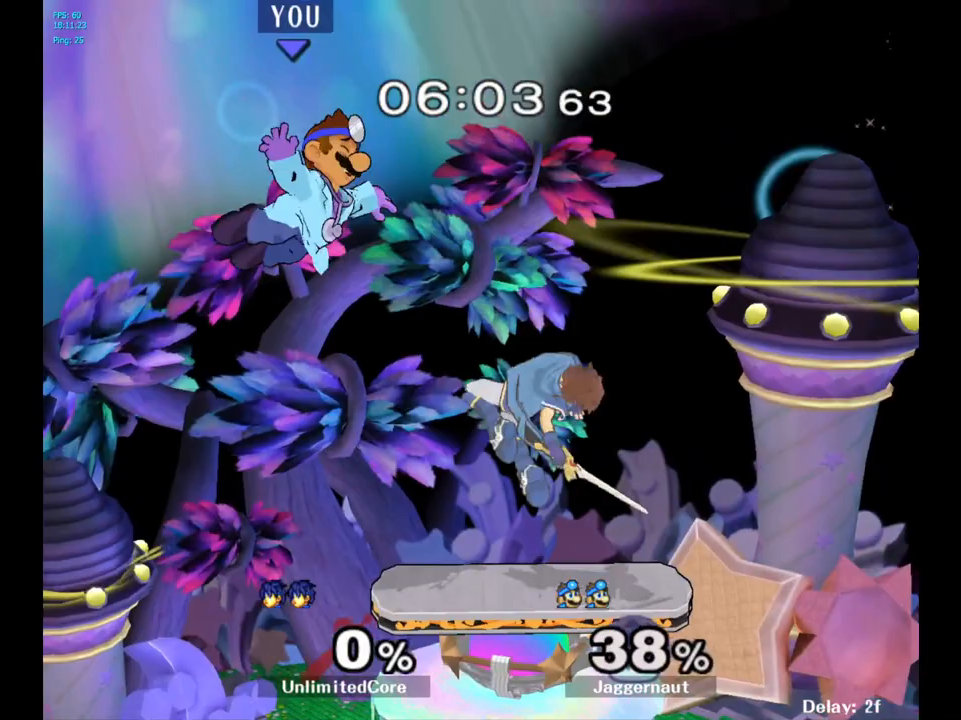
{"buttons": [], "left_stick": "right", "right_stick": "center", "events": [[250, "left_stick", "right"]]}
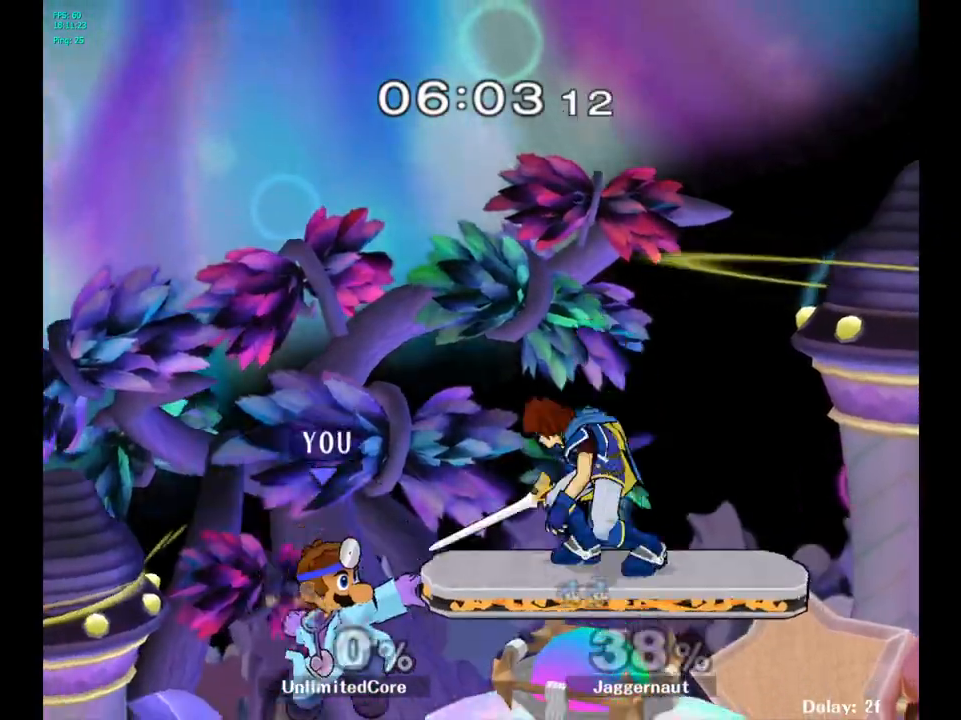
{"buttons": [], "left_stick": "up-left", "right_stick": "center", "events": [[133, "R1", "down"], [167, "left_stick", "down-right"], [350, "R1", "up"], [350, "left_stick", "center"], [467, "left_stick", "up-left"]]}
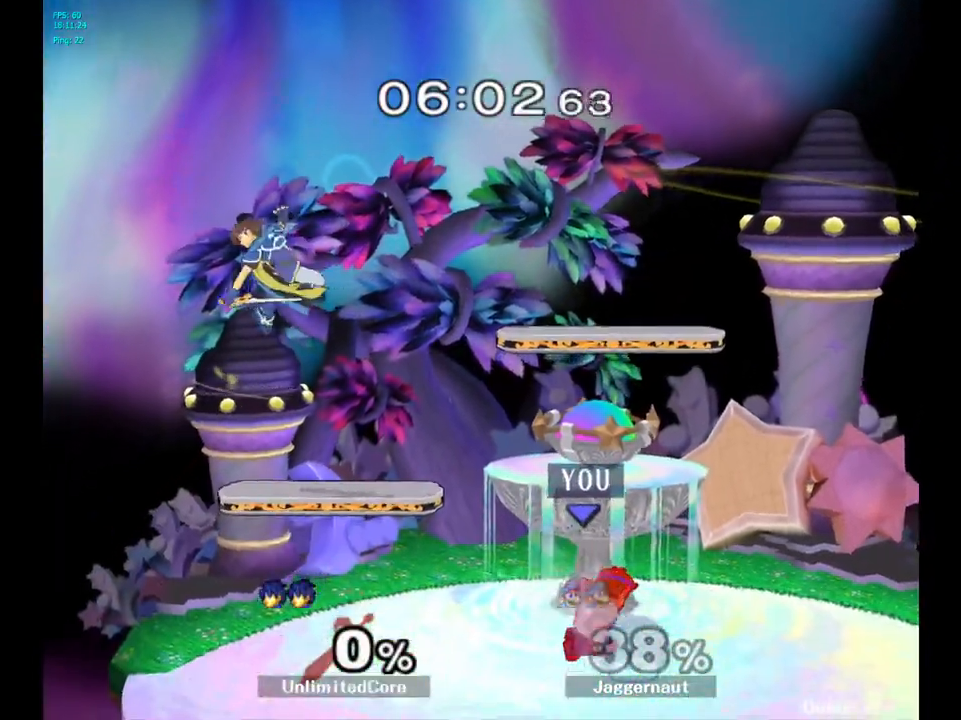
{"buttons": ["Y"], "left_stick": "left", "right_stick": "center", "events": [[17, "left_stick", "left"], [433, "Y", "down"]]}
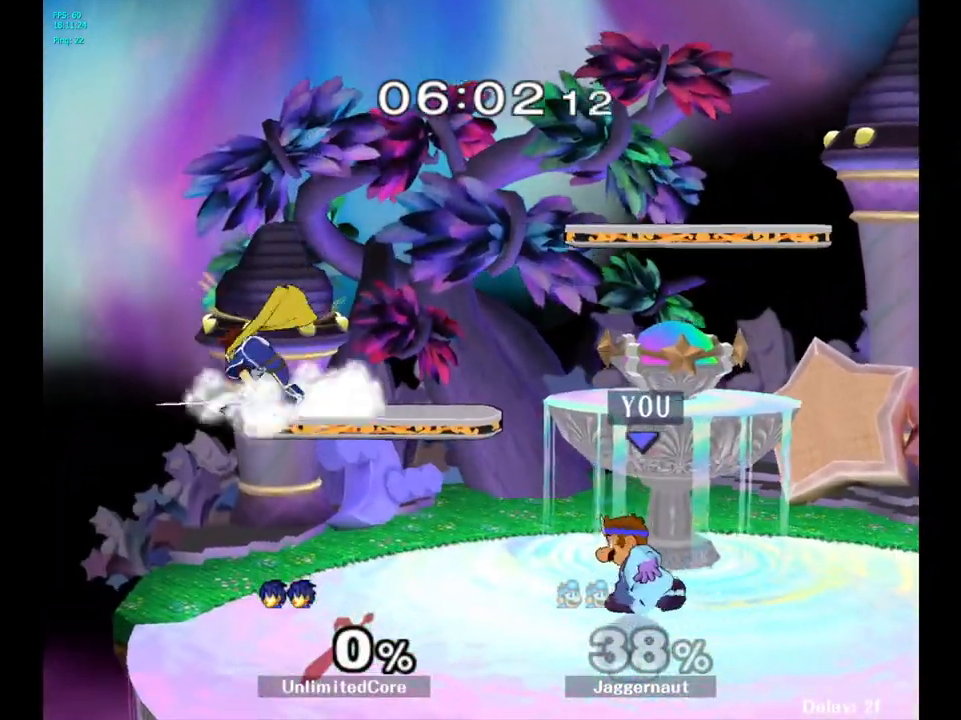
{"buttons": [], "left_stick": "down", "right_stick": "center", "events": [[50, "left_stick", "center"], [200, "A", "down"], [250, "Y", "up"], [367, "A", "up"], [500, "left_stick", "down"]]}
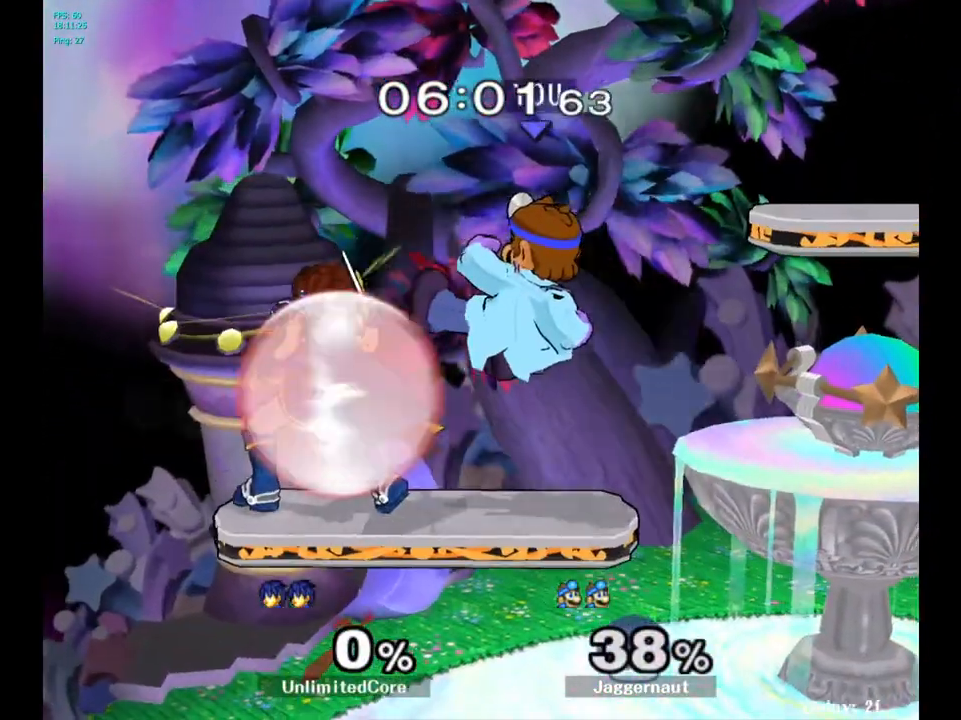
{"buttons": ["R1"], "left_stick": "center", "right_stick": "center", "events": [[67, "R1", "down"], [267, "left_stick", "center"]]}
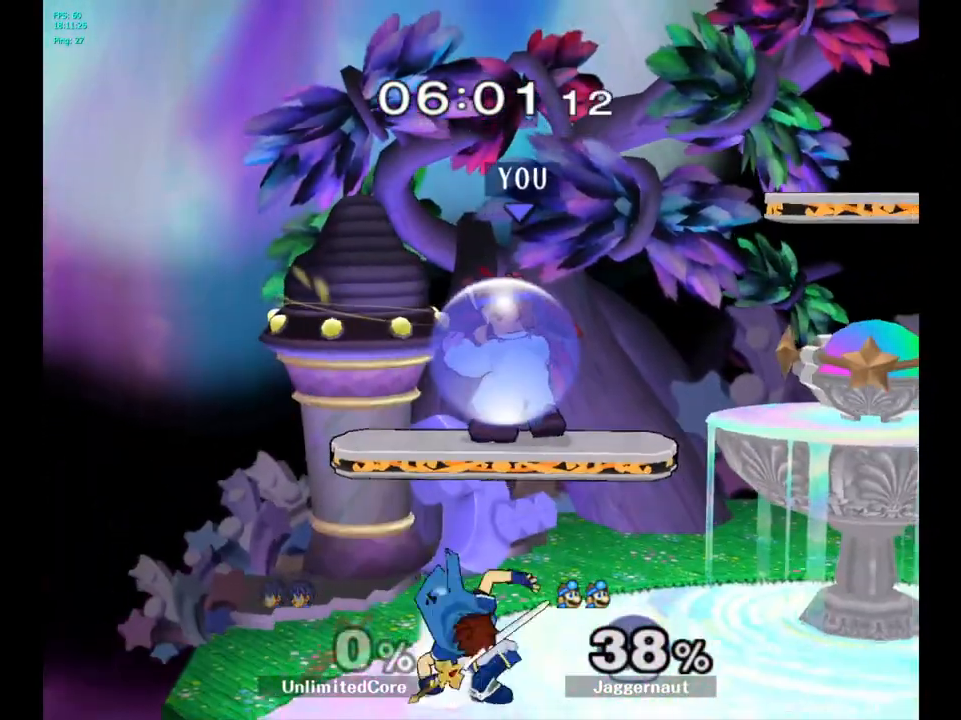
{"buttons": [], "left_stick": "right", "right_stick": "center", "events": [[133, "Y", "down"], [267, "left_stick", "right"], [350, "Y", "up"], [383, "R1", "up"]]}
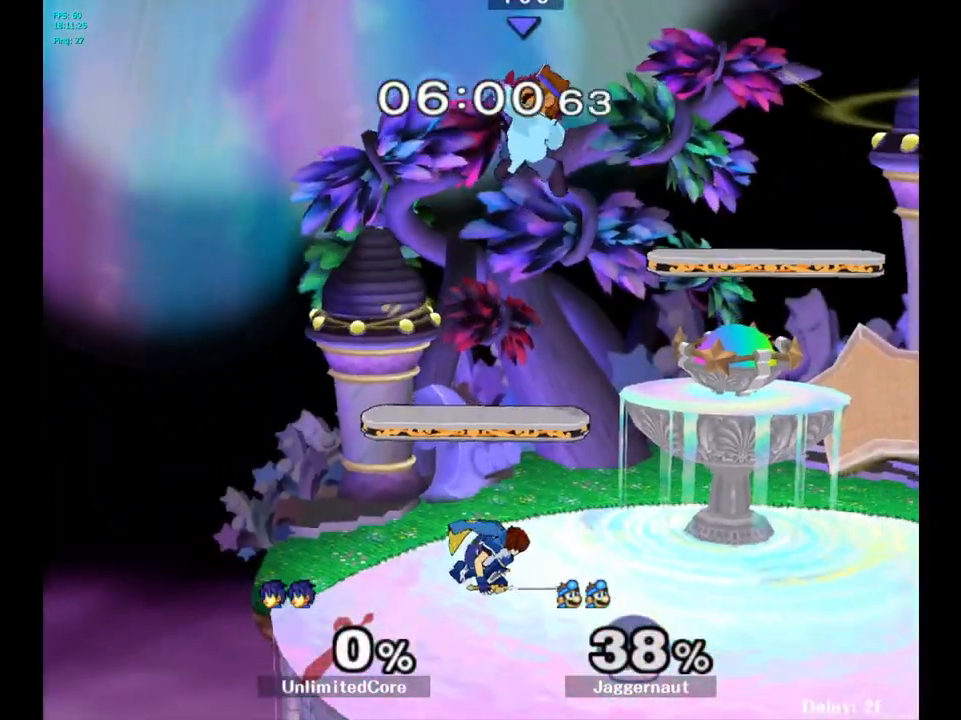
{"buttons": [], "left_stick": "up-right", "right_stick": "center", "events": [[50, "left_stick", "up"], [167, "left_stick", "up-left"], [250, "right_stick", "down-right"], [283, "left_stick", "up-right"], [367, "right_stick", "center"]]}
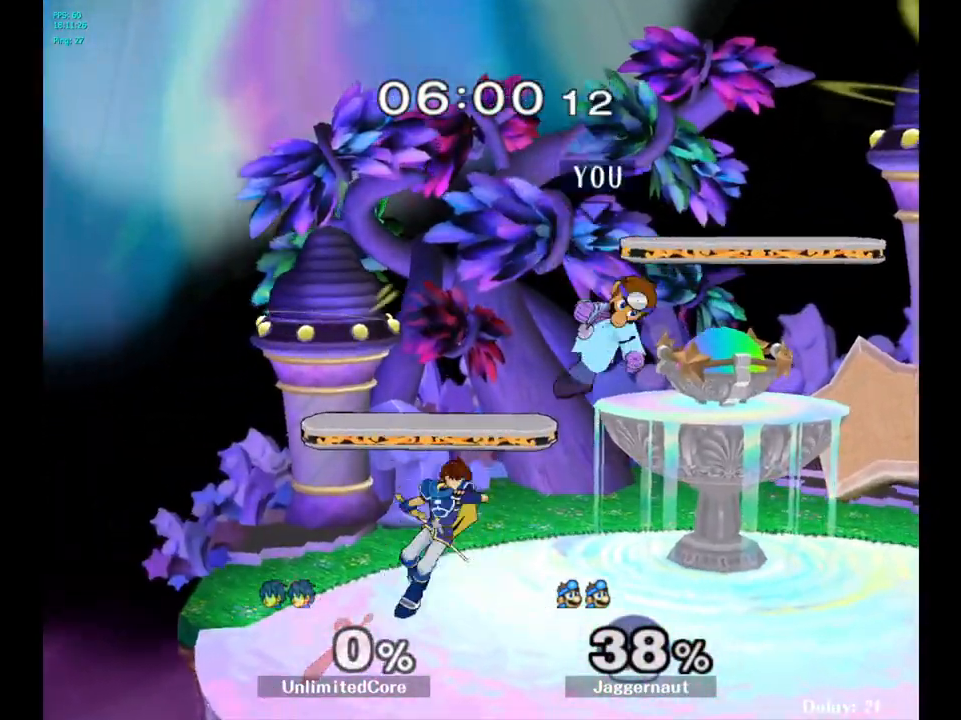
{"buttons": [], "left_stick": "center", "right_stick": "center", "events": [[50, "left_stick", "right"], [267, "R1", "down"], [433, "left_stick", "center"], [450, "R1", "up"]]}
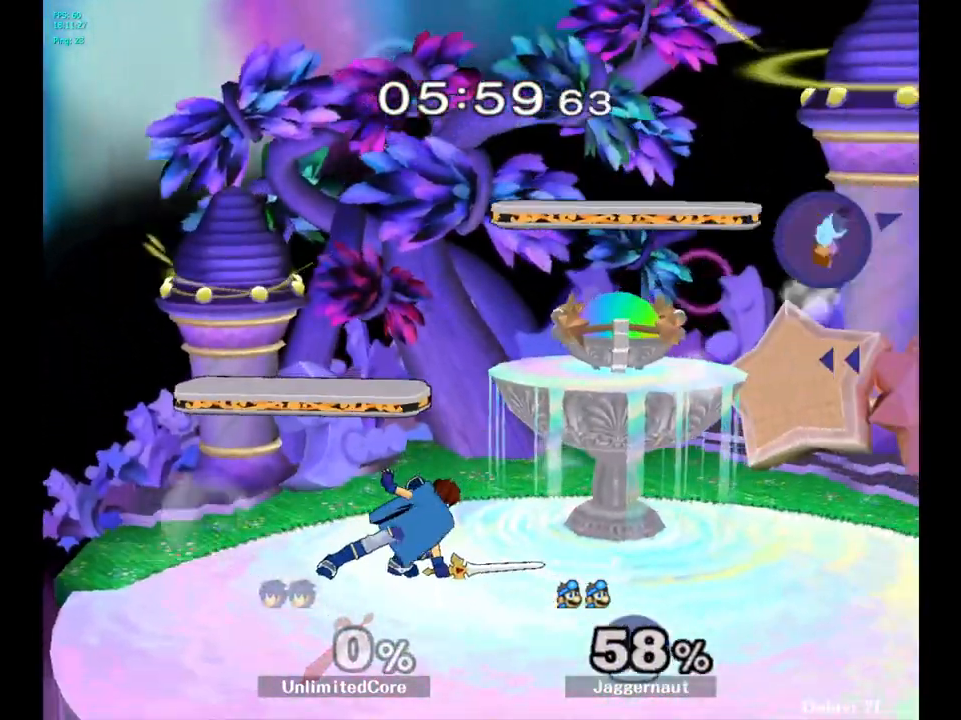
{"buttons": ["Y"], "left_stick": "left", "right_stick": "center", "events": [[117, "left_stick", "left"], [300, "Y", "down"], [383, "Y", "up"], [467, "Y", "down"]]}
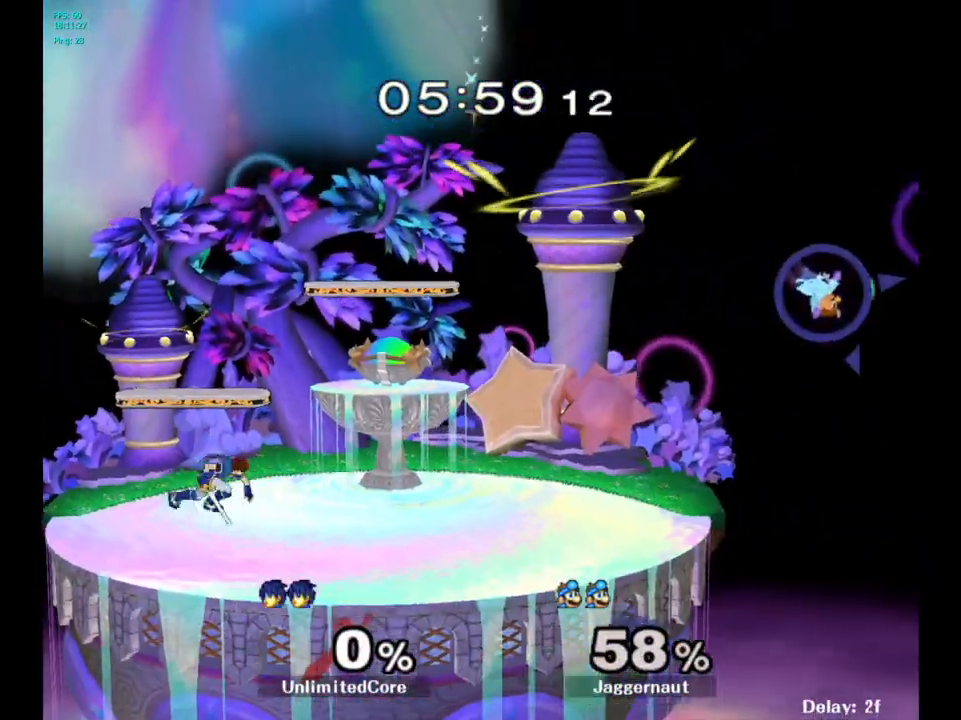
{"buttons": ["Y"], "left_stick": "left", "right_stick": "center", "events": [[50, "Y", "up"], [117, "Y", "down"], [200, "Y", "up"], [267, "Y", "down"], [383, "Y", "up"], [417, "Y", "down"]]}
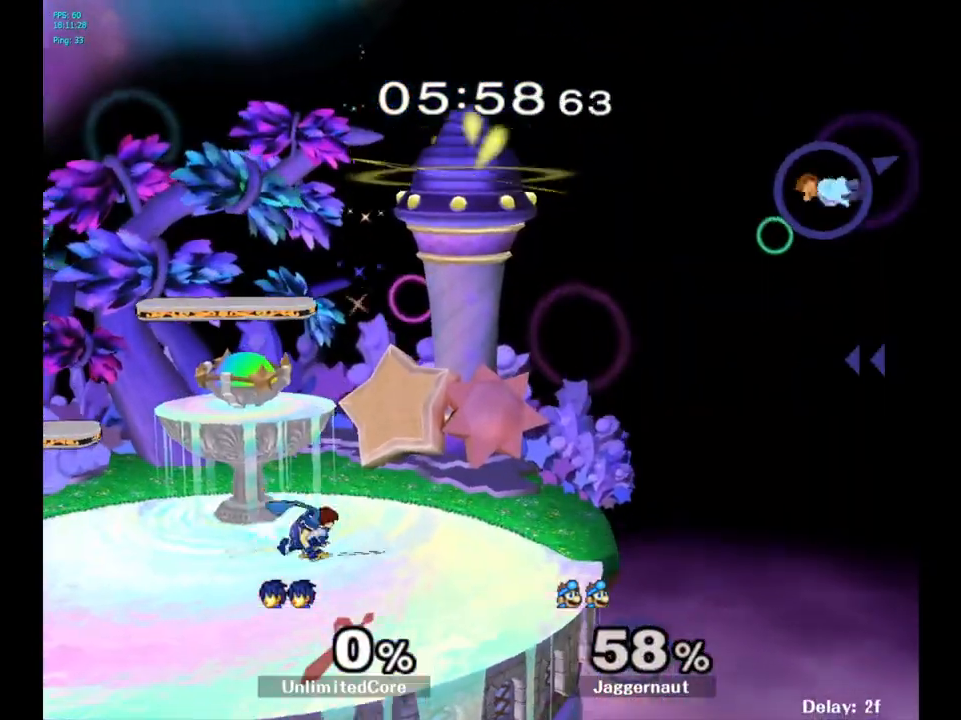
{"buttons": [], "left_stick": "down-left", "right_stick": "center", "events": [[33, "Y", "up"], [400, "left_stick", "down-left"]]}
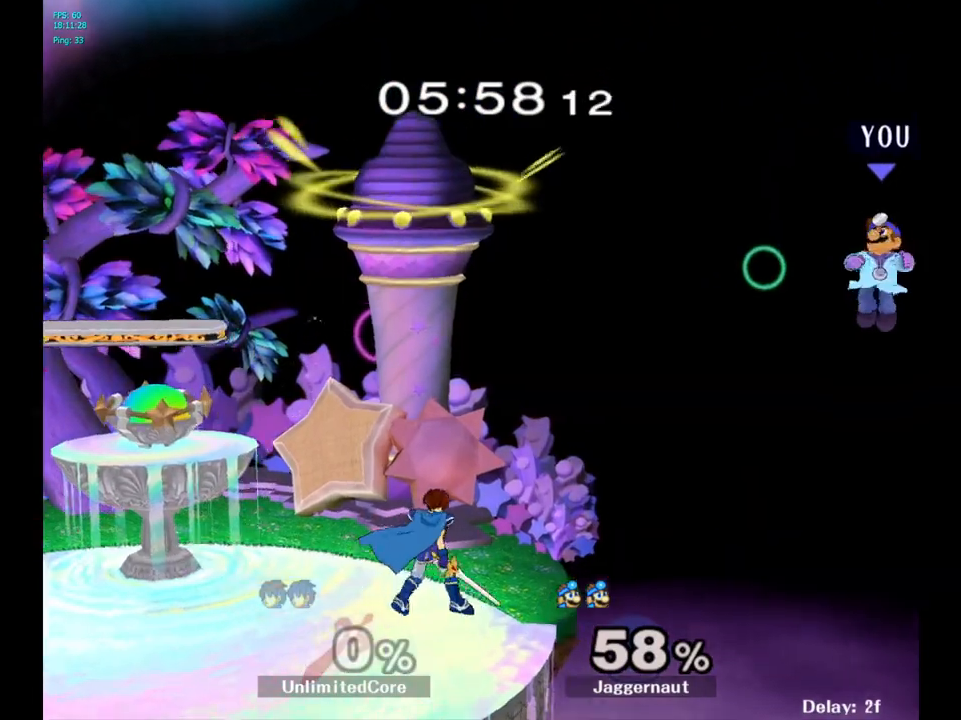
{"buttons": [], "left_stick": "down-left", "right_stick": "center", "events": []}
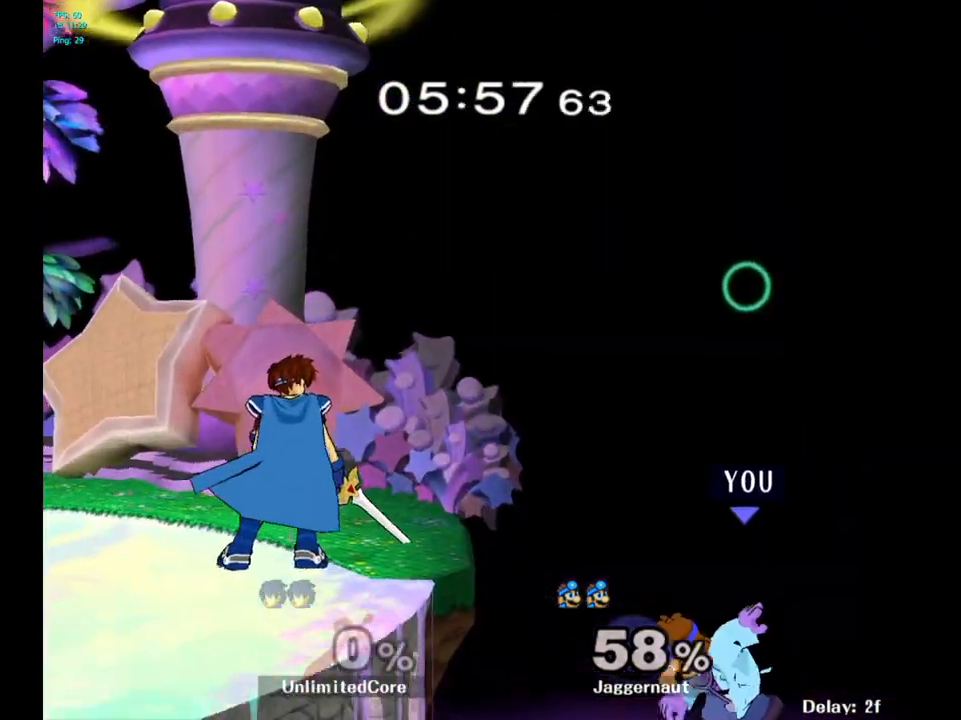
{"buttons": [], "left_stick": "up-left", "right_stick": "center", "events": [[50, "left_stick", "up-left"], [233, "B", "down"], [400, "B", "up"]]}
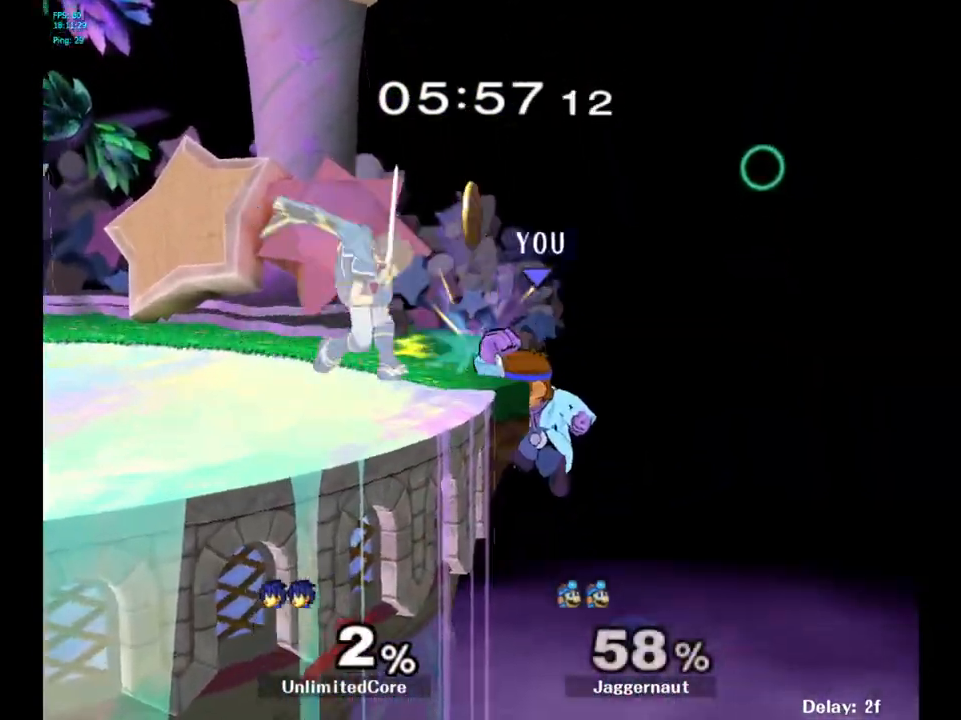
{"buttons": [], "left_stick": "center", "right_stick": "center", "events": [[183, "left_stick", "left"], [417, "left_stick", "center"]]}
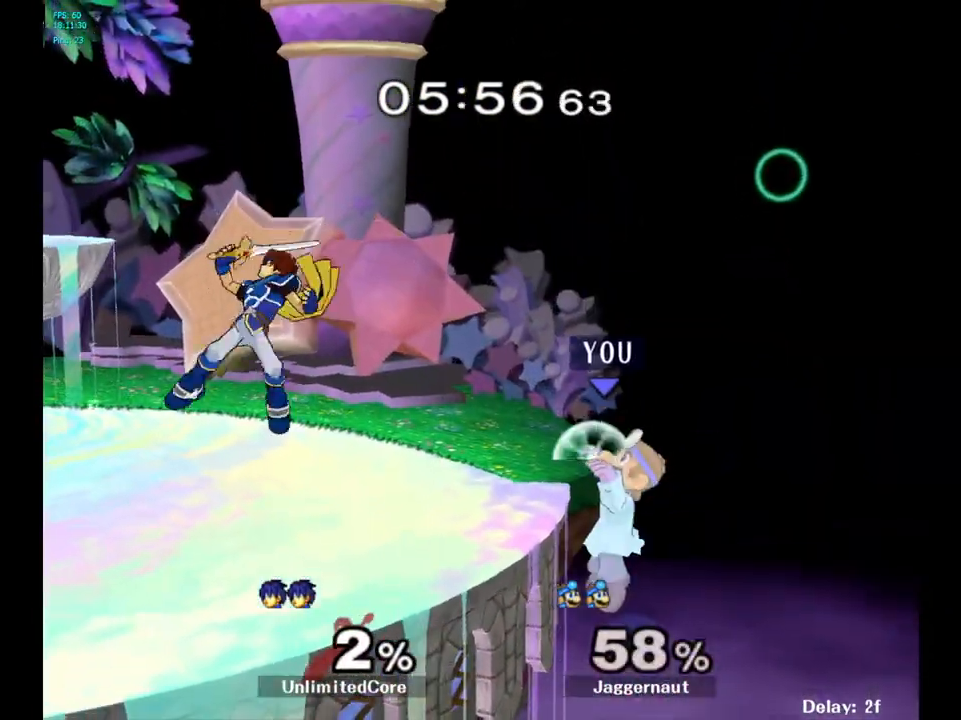
{"buttons": ["R1"], "left_stick": "left", "right_stick": "center", "events": [[67, "left_stick", "right"], [133, "left_stick", "left"], [167, "Y", "down"], [233, "left_stick", "down-left"], [317, "R1", "down"], [400, "Y", "up"], [417, "left_stick", "center"], [483, "left_stick", "left"]]}
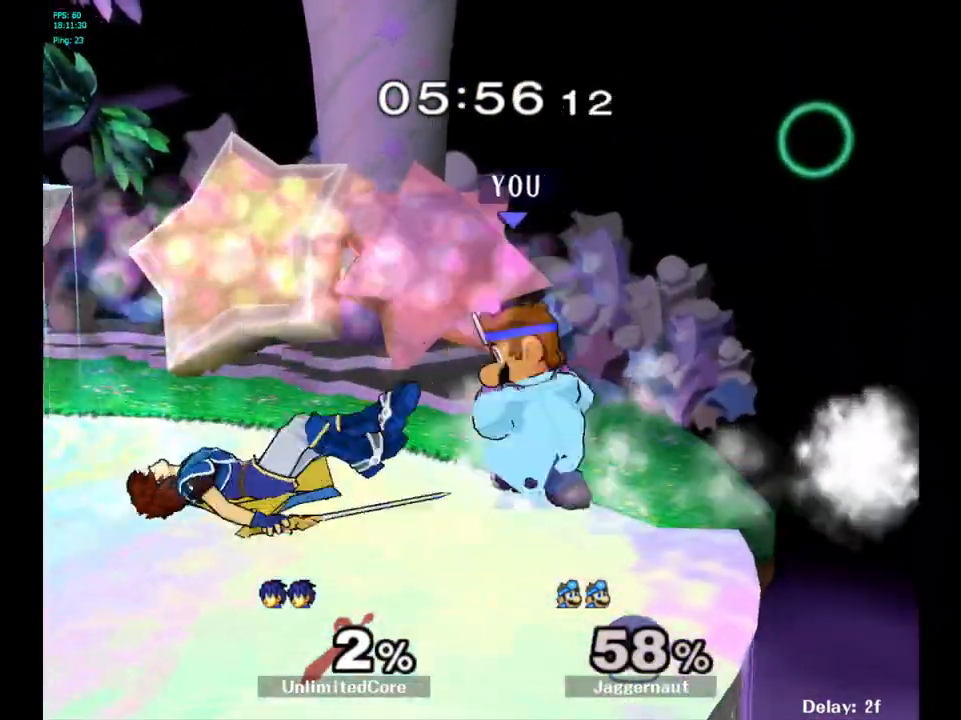
{"buttons": [], "left_stick": "center", "right_stick": "center", "events": [[250, "left_stick", "center"], [400, "R1", "up"]]}
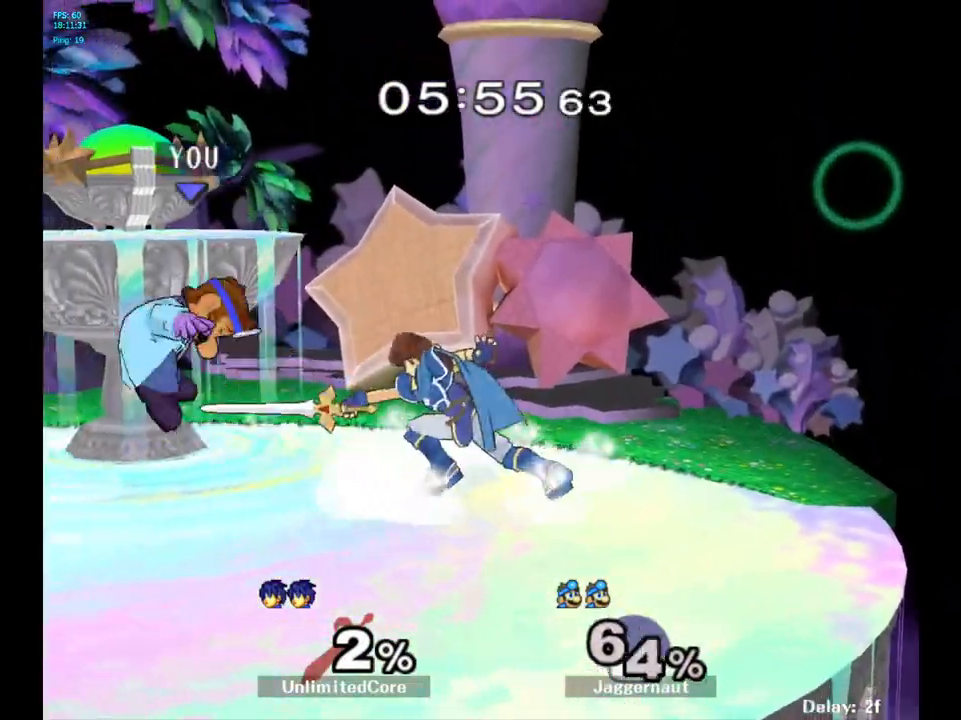
{"buttons": [], "left_stick": "center", "right_stick": "center", "events": [[283, "left_stick", "right"], [417, "left_stick", "center"]]}
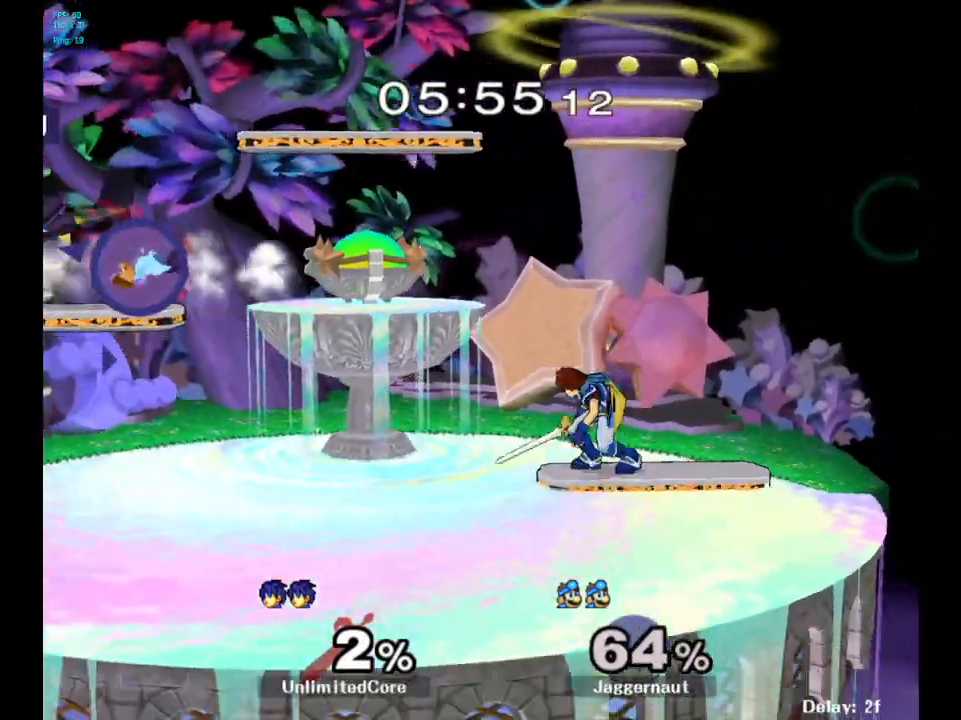
{"buttons": [], "left_stick": "center", "right_stick": "center", "events": [[50, "left_stick", "right"], [117, "Y", "down"], [150, "Y", "up"], [283, "left_stick", "center"]]}